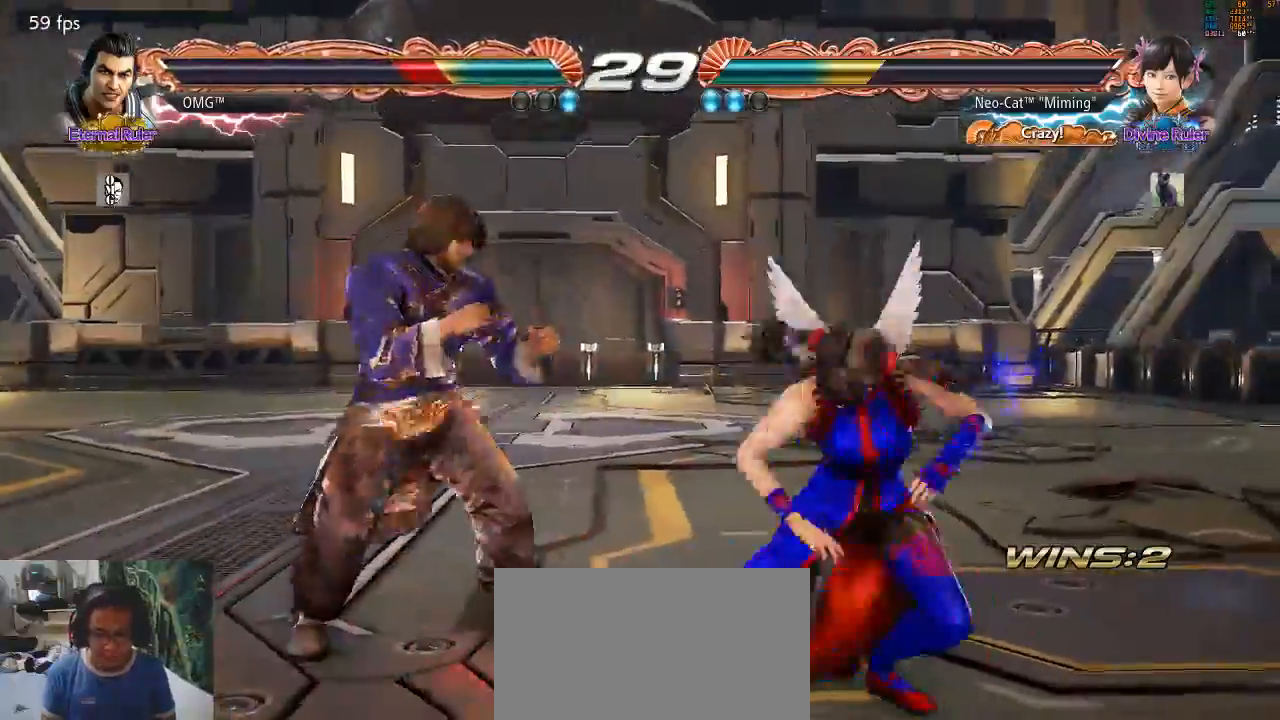
Gameplay with a controller (arcade stick); each line is a JSON object with the inputs held at the frame after it. "events" lists button and stick changes between this image and that frame as [ms after this image, input, new state], when the widget could be followed in between. Not read: L3 R3 START.
{"buttons": [], "left_stick": "center", "events": []}
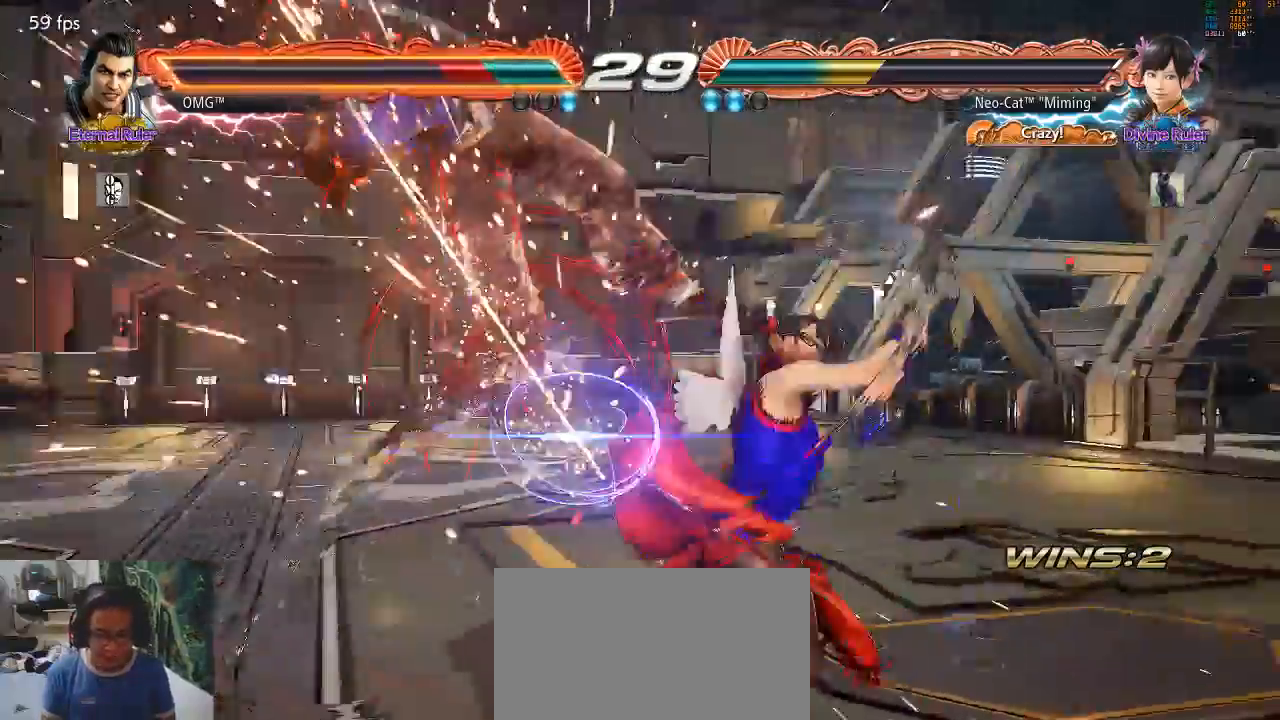
{"buttons": [], "left_stick": "center", "events": [[200, "TRIANGLE", "down"], [300, "TRIANGLE", "up"]]}
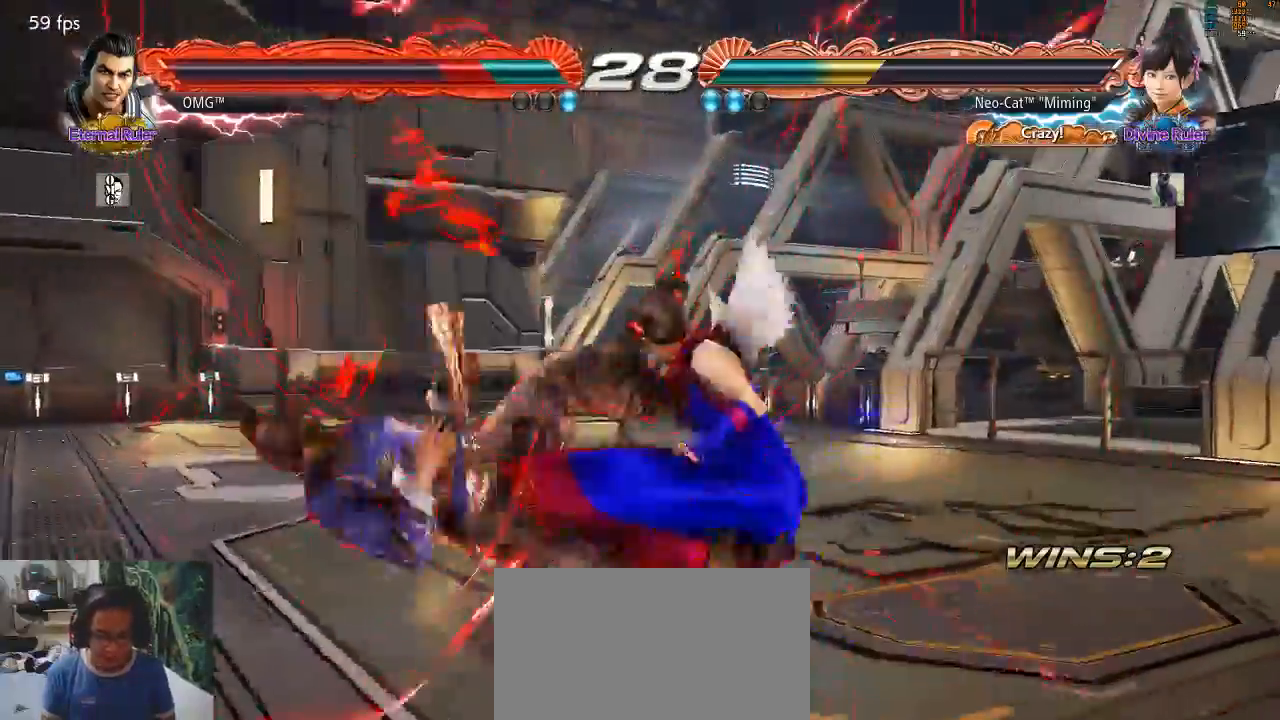
{"buttons": [], "left_stick": "center", "events": [[233, "SQUARE", "down"], [300, "SQUARE", "up"]]}
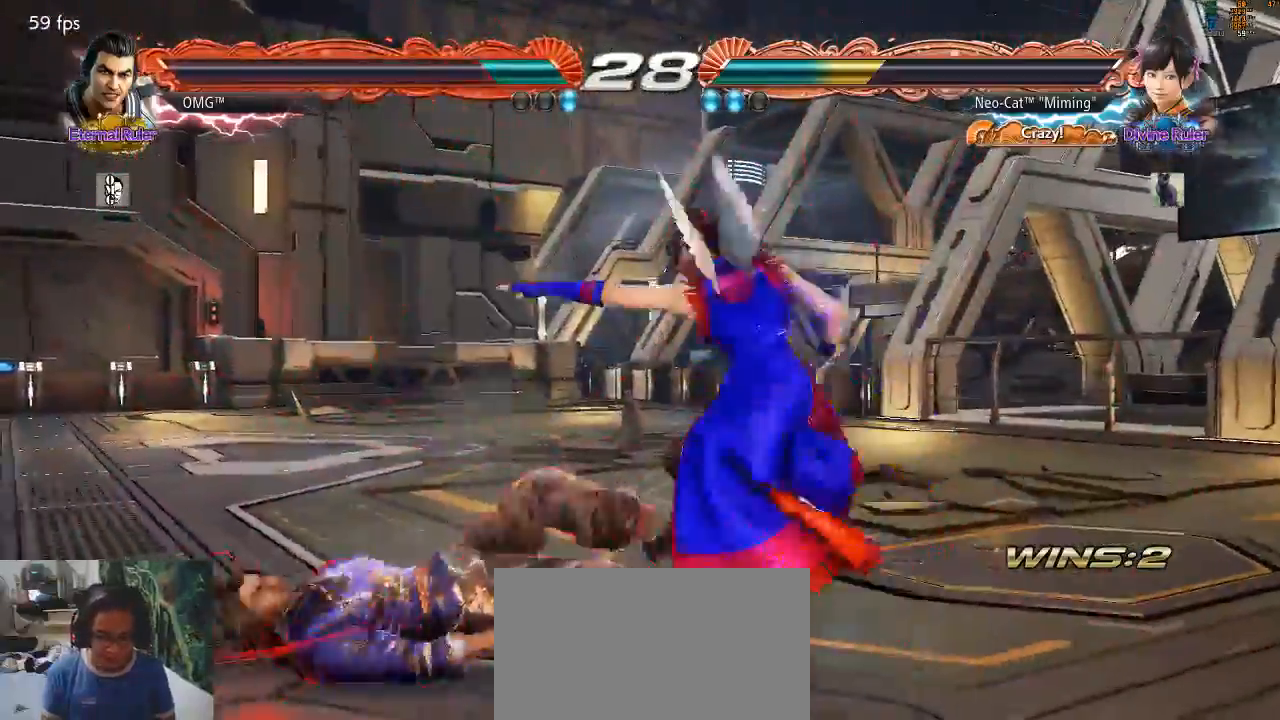
{"buttons": [], "left_stick": "right", "events": [[300, "left_stick", "right"]]}
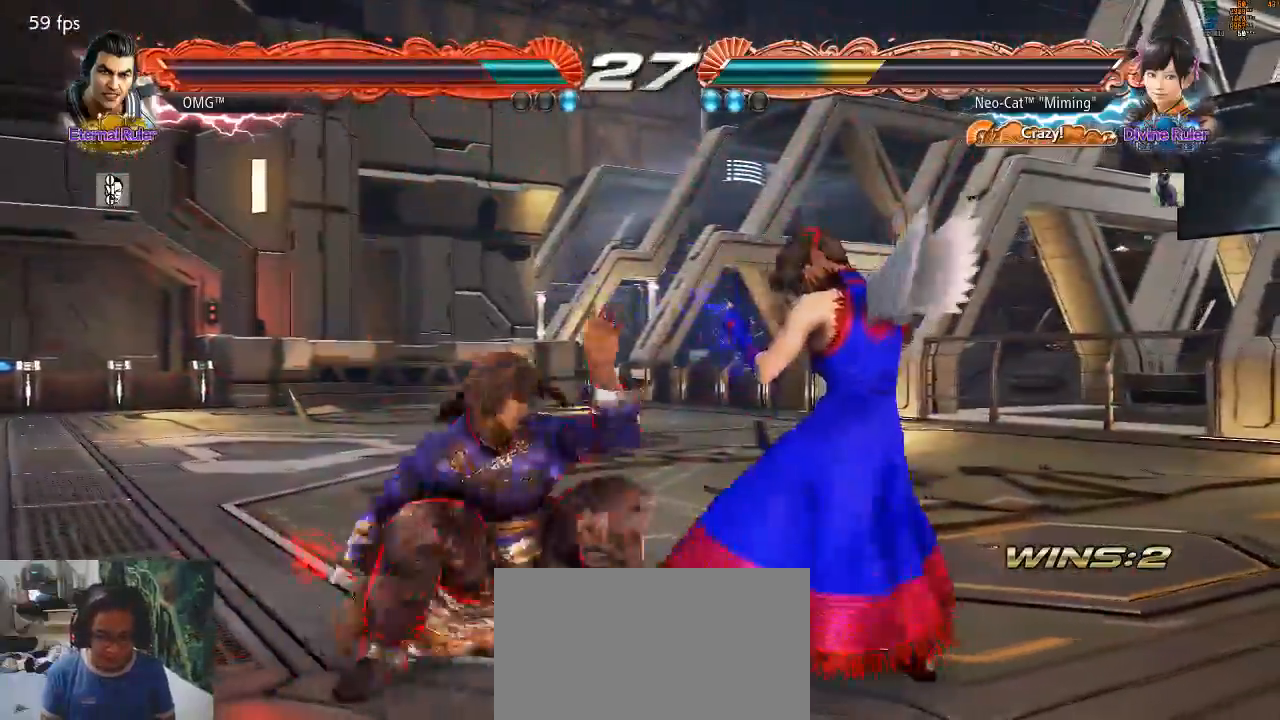
{"buttons": [], "left_stick": "center", "events": [[500, "left_stick", "center"]]}
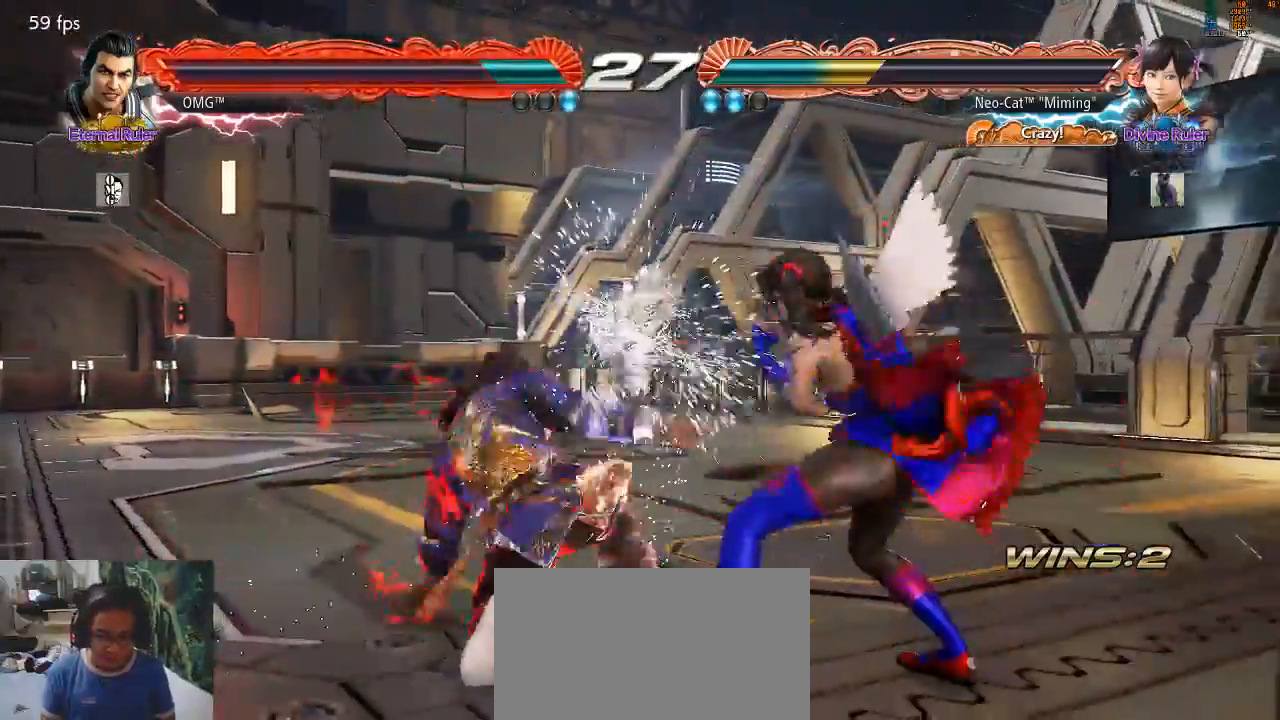
{"buttons": [], "left_stick": "center", "events": [[67, "SQUARE", "down"], [133, "SQUARE", "up"], [167, "left_stick", "down"], [200, "TRIANGLE", "down"], [267, "TRIANGLE", "up"], [267, "left_stick", "center"]]}
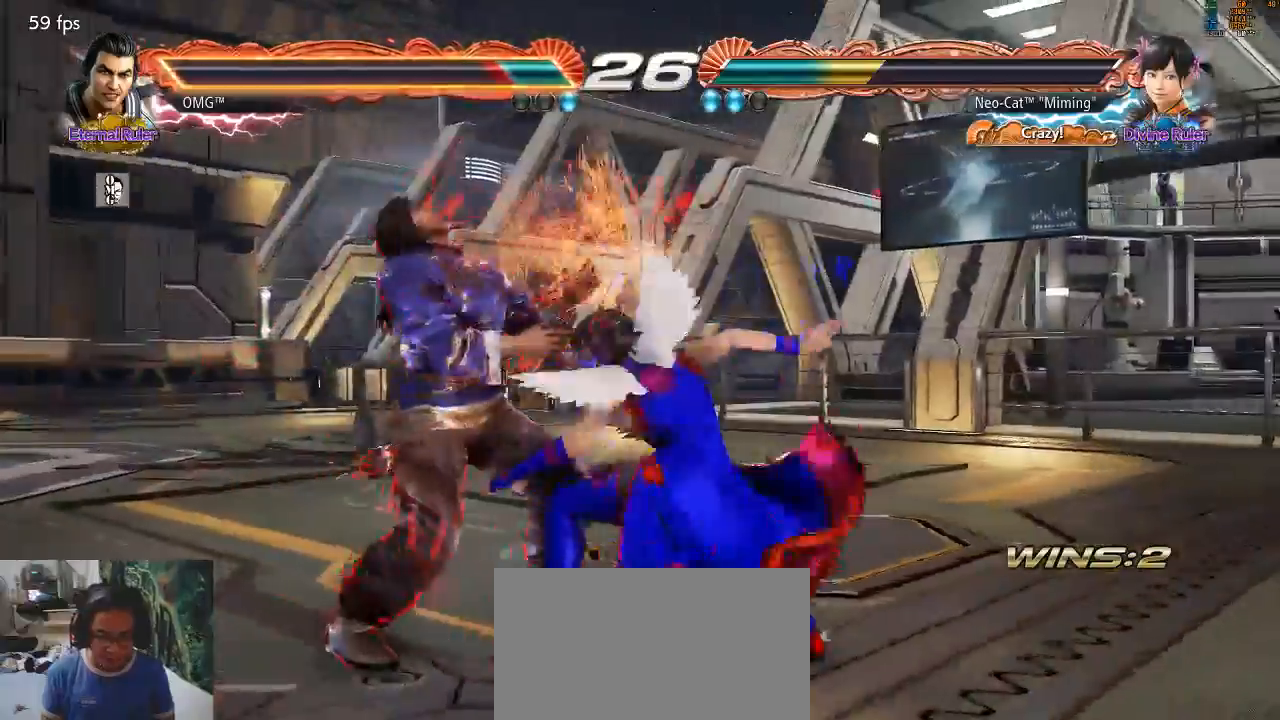
{"buttons": [], "left_stick": "center", "events": [[433, "CROSS", "down"], [500, "CROSS", "up"]]}
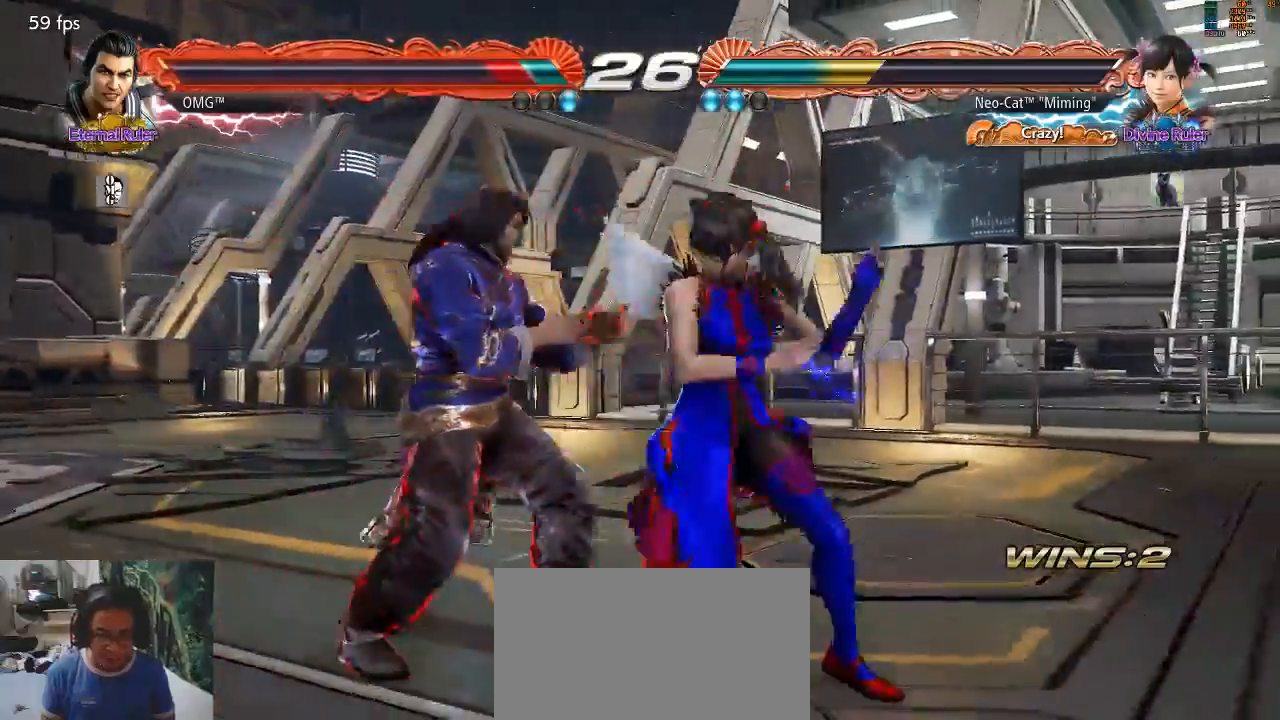
{"buttons": [], "left_stick": "center", "events": []}
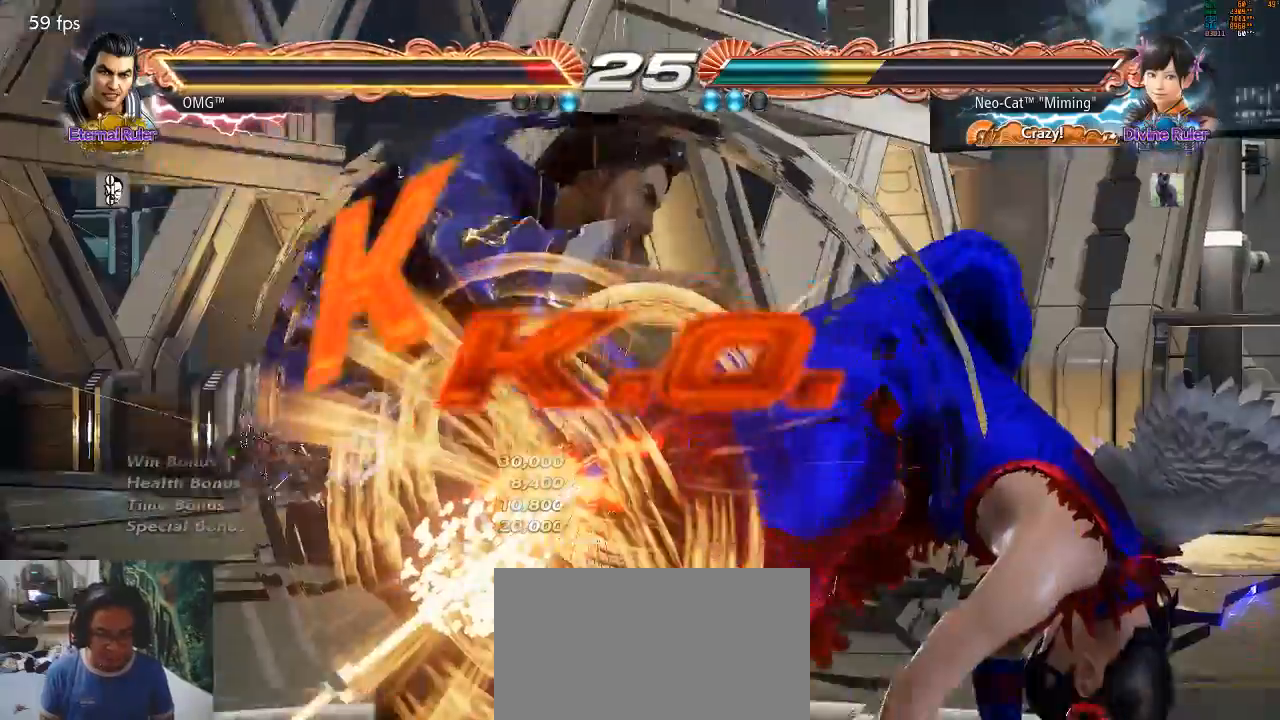
{"buttons": [], "left_stick": "center", "events": []}
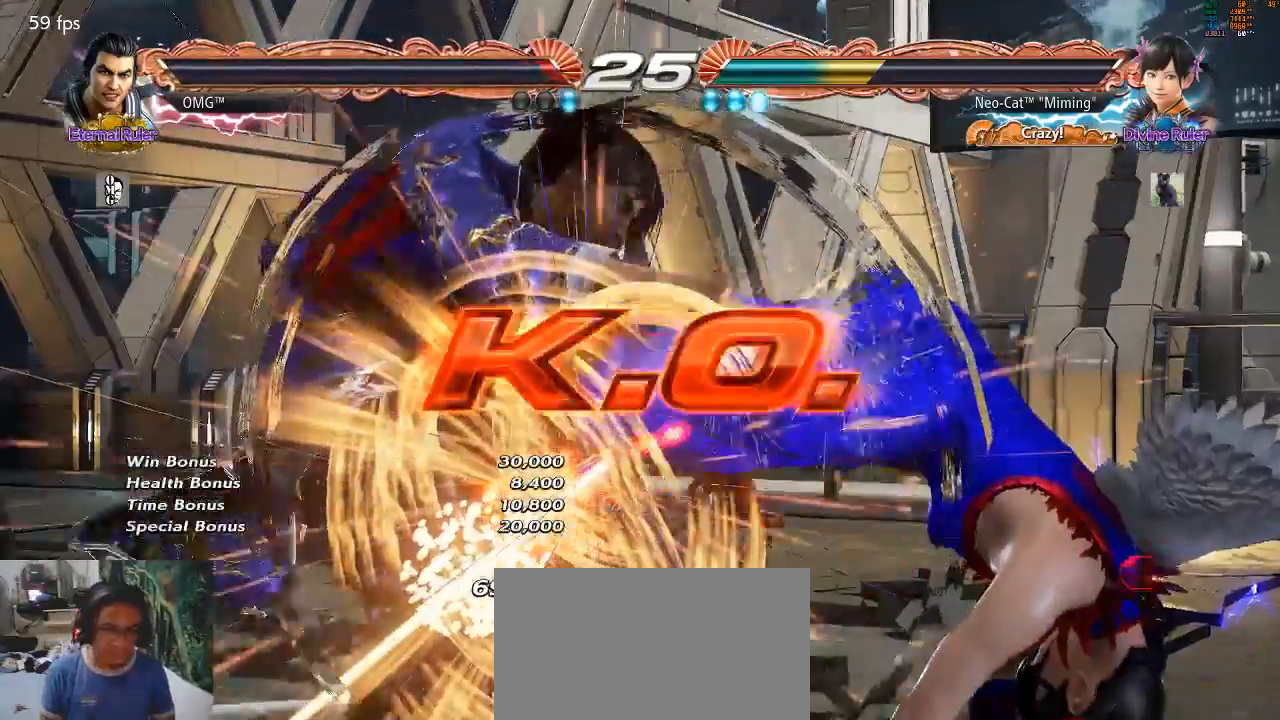
{"buttons": [], "left_stick": "center", "events": []}
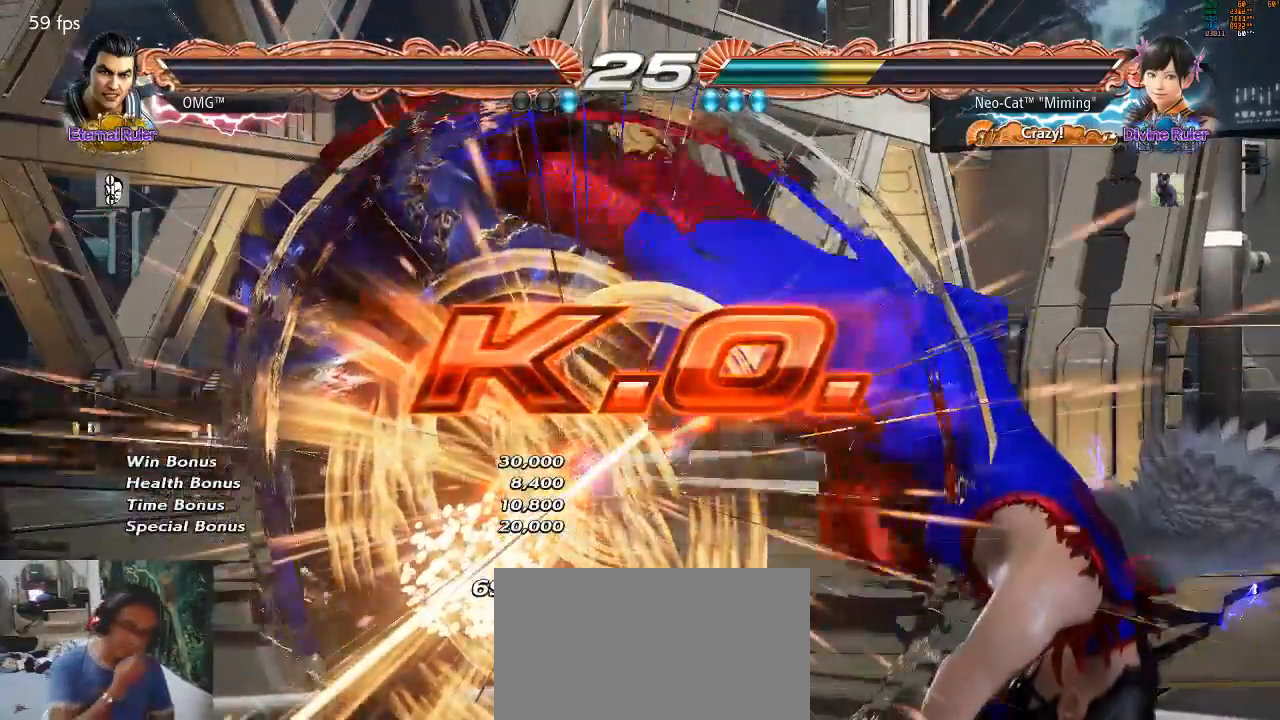
{"buttons": [], "left_stick": "center", "events": []}
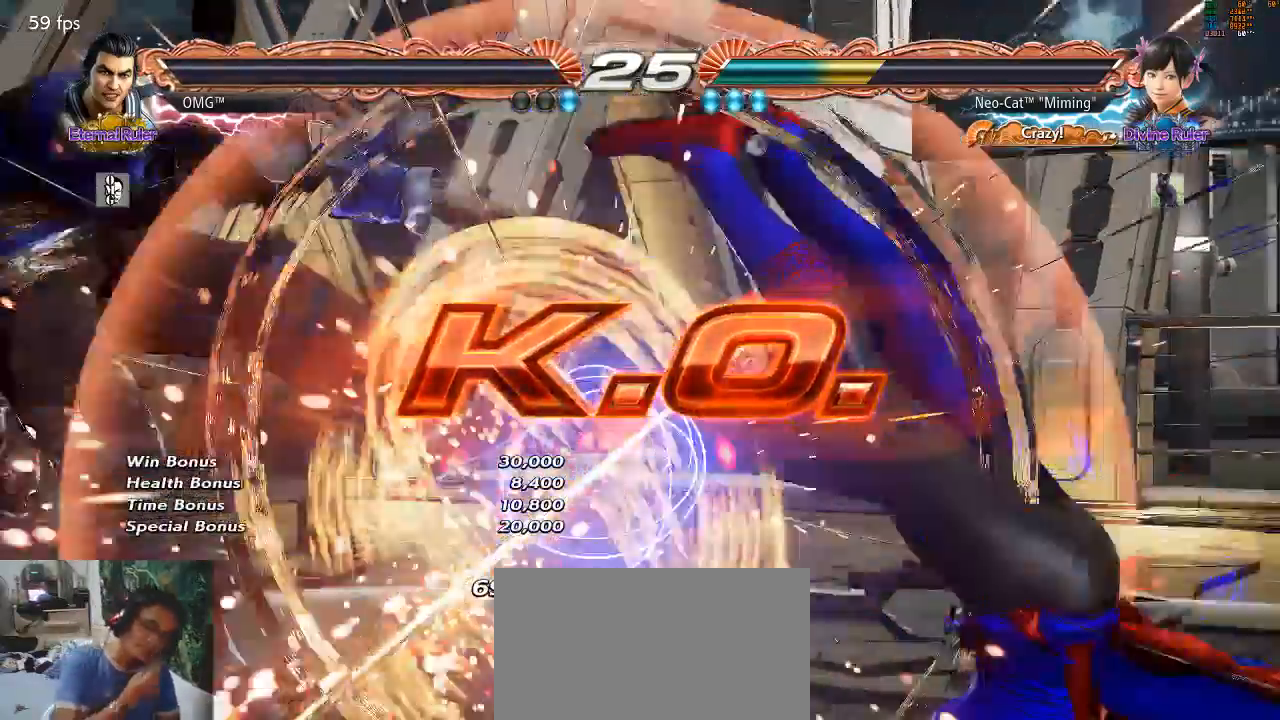
{"buttons": ["CROSS", "CIRCLE"], "left_stick": "left", "events": [[333, "left_stick", "left"], [433, "CIRCLE", "down"], [433, "CROSS", "down"]]}
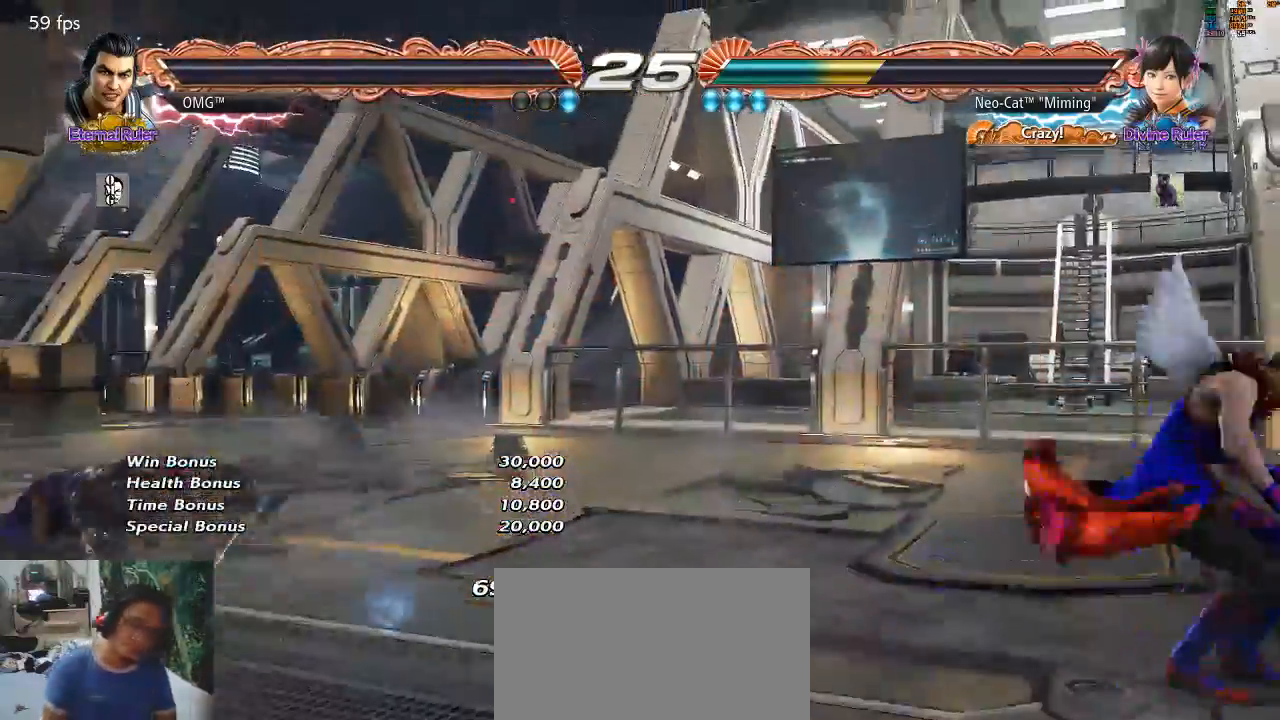
{"buttons": [], "left_stick": "center", "events": [[33, "CIRCLE", "up"], [33, "CROSS", "up"], [100, "left_stick", "center"], [367, "left_stick", "left"], [400, "CIRCLE", "down"], [400, "CROSS", "down"], [467, "CIRCLE", "up"], [467, "CROSS", "up"], [500, "left_stick", "center"]]}
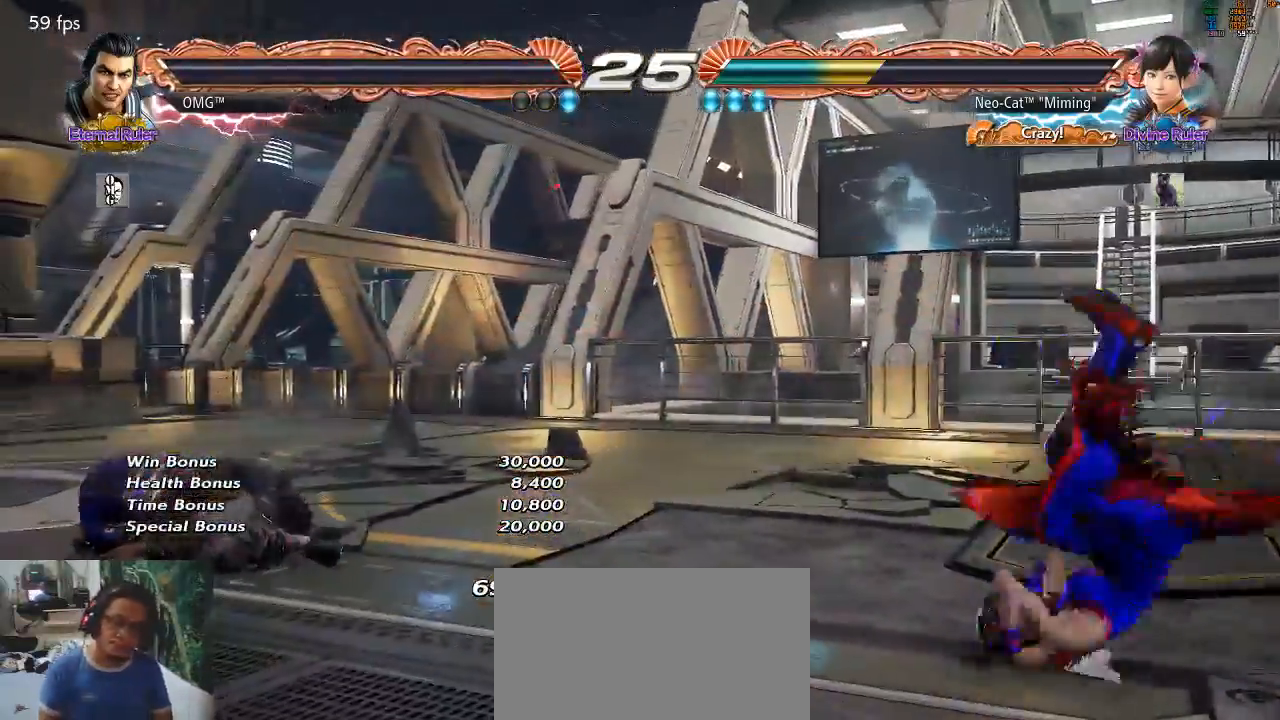
{"buttons": ["CROSS"], "left_stick": "center", "events": [[500, "CROSS", "down"]]}
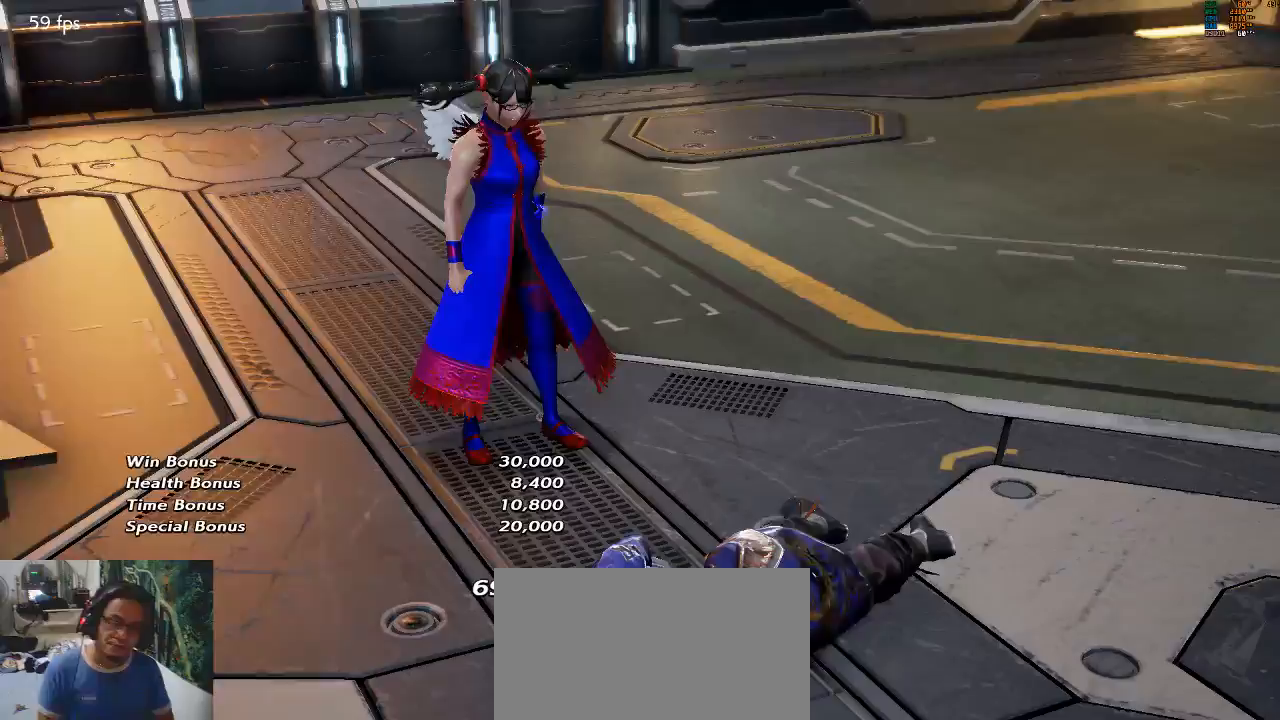
{"buttons": ["CROSS"], "left_stick": "center", "events": [[167, "CROSS", "up"], [500, "CROSS", "down"]]}
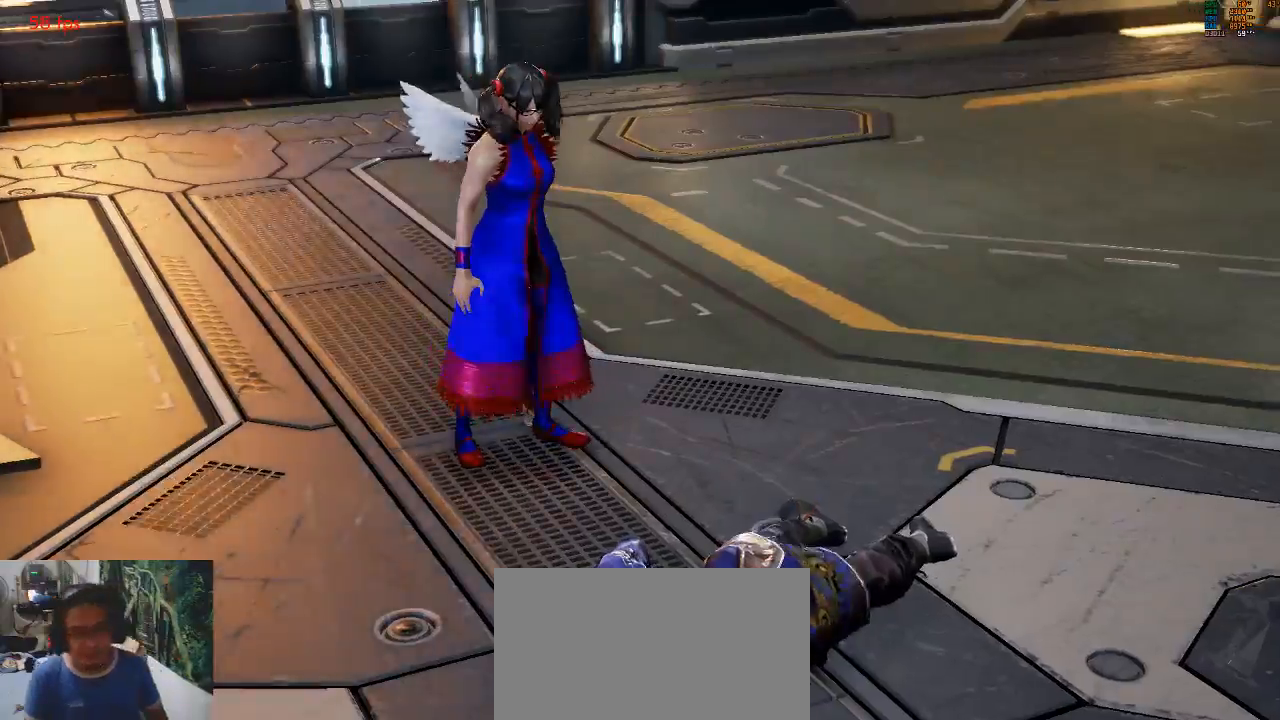
{"buttons": ["CROSS"], "left_stick": "center", "events": [[100, "CROSS", "up"], [200, "CROSS", "down"], [300, "CROSS", "up"], [367, "CROSS", "down"], [433, "CROSS", "up"], [500, "CROSS", "down"]]}
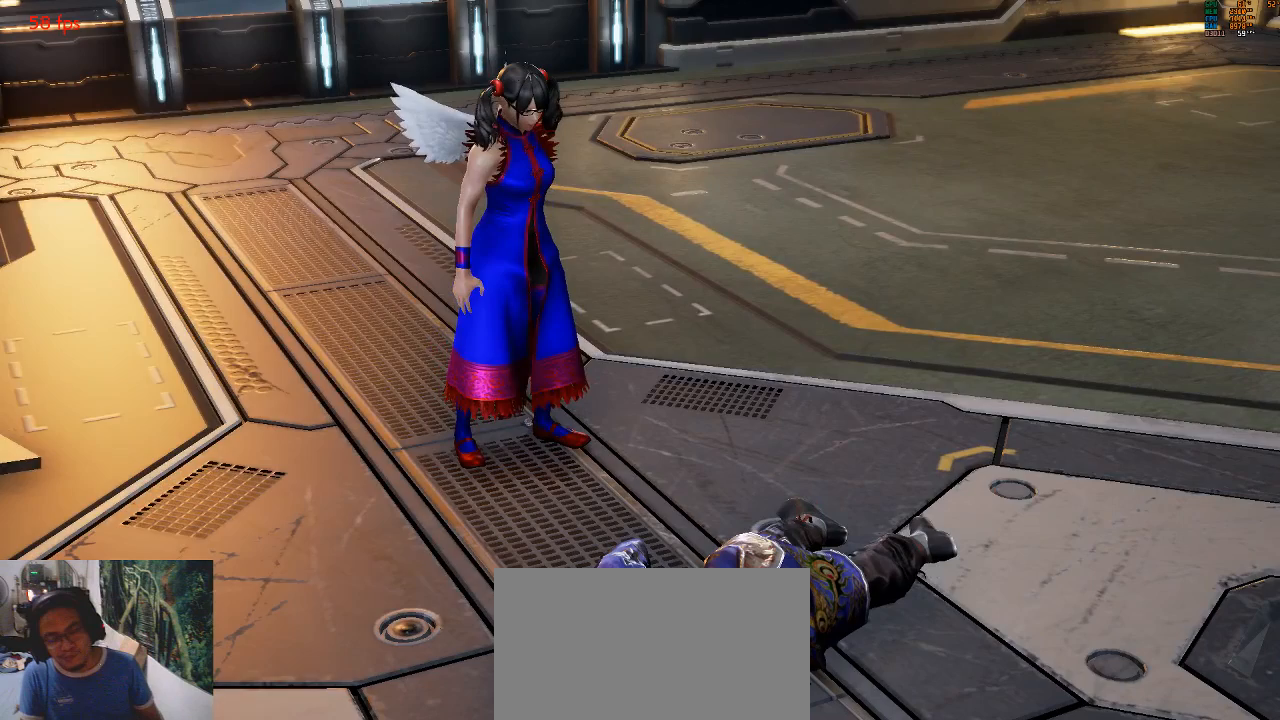
{"buttons": ["CROSS"], "left_stick": "center", "events": [[100, "CROSS", "up"], [167, "CROSS", "down"], [267, "CROSS", "up"], [300, "CROSS", "down"], [400, "CROSS", "up"], [433, "CROSS", "down"]]}
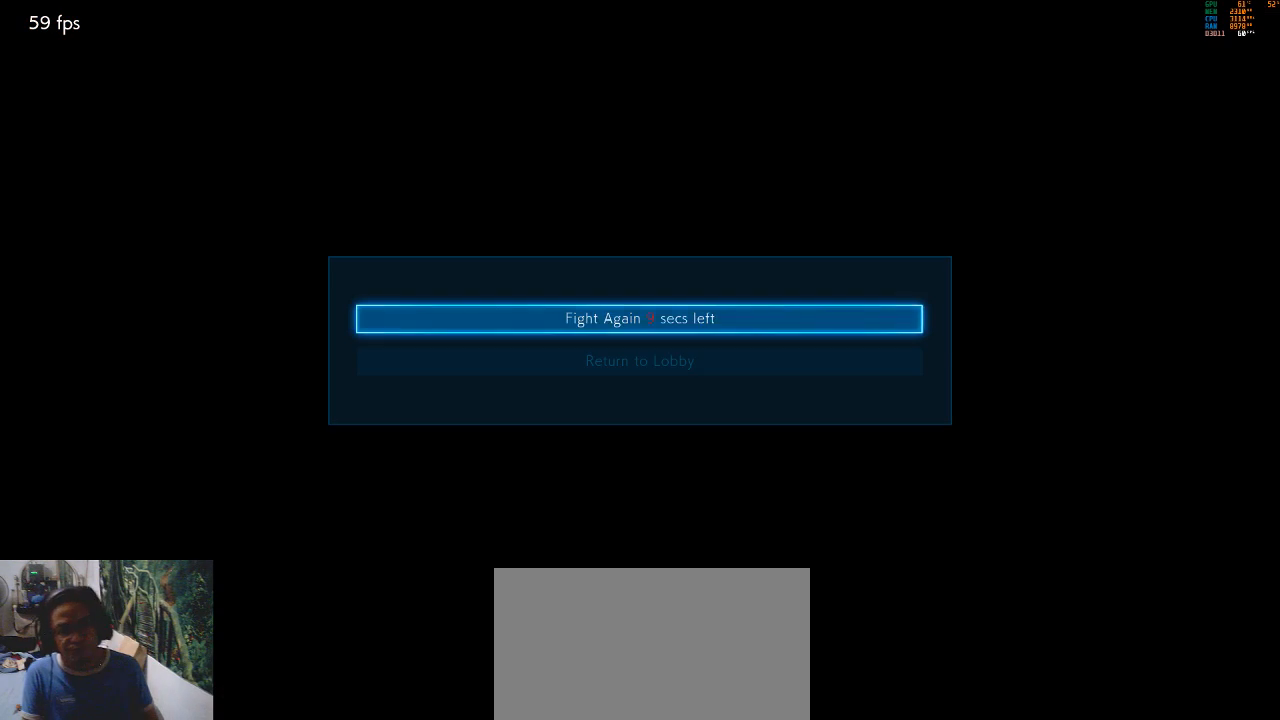
{"buttons": [], "left_stick": "center", "events": [[33, "CROSS", "up"], [67, "CROSS", "down"], [167, "CROSS", "up"]]}
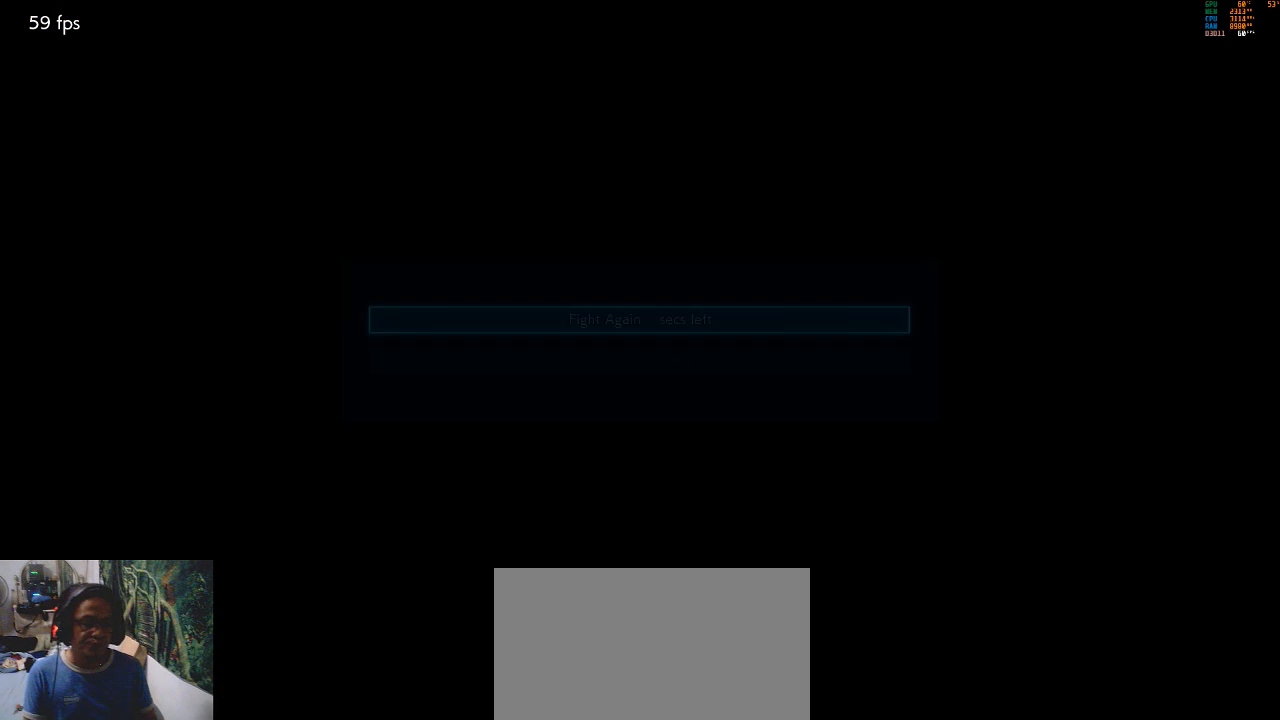
{"buttons": [], "left_stick": "center", "events": []}
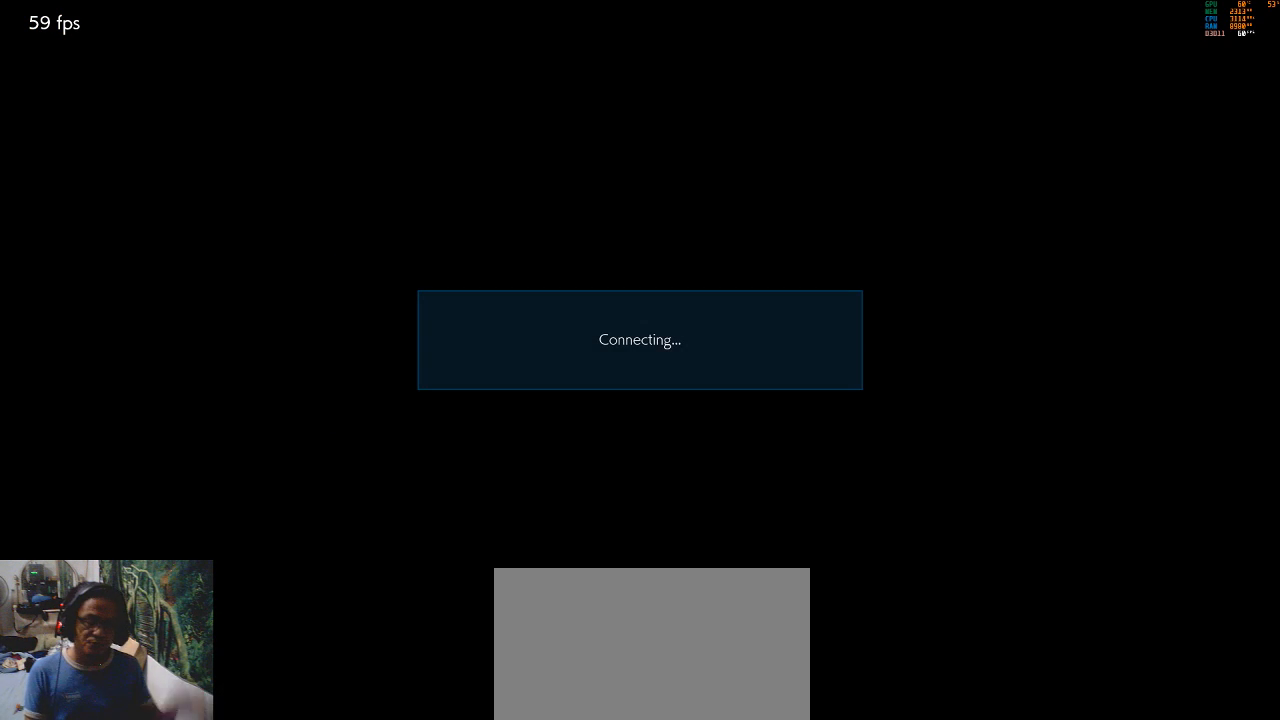
{"buttons": [], "left_stick": "center", "events": []}
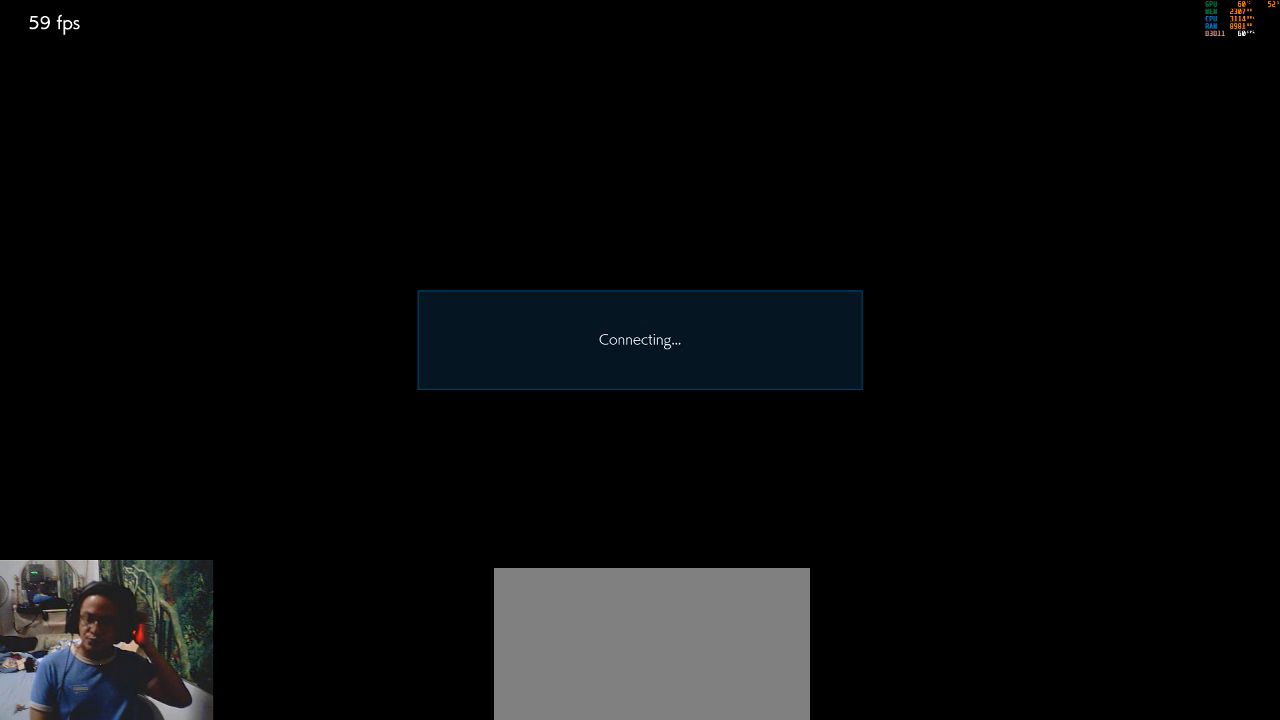
{"buttons": [], "left_stick": "center", "events": []}
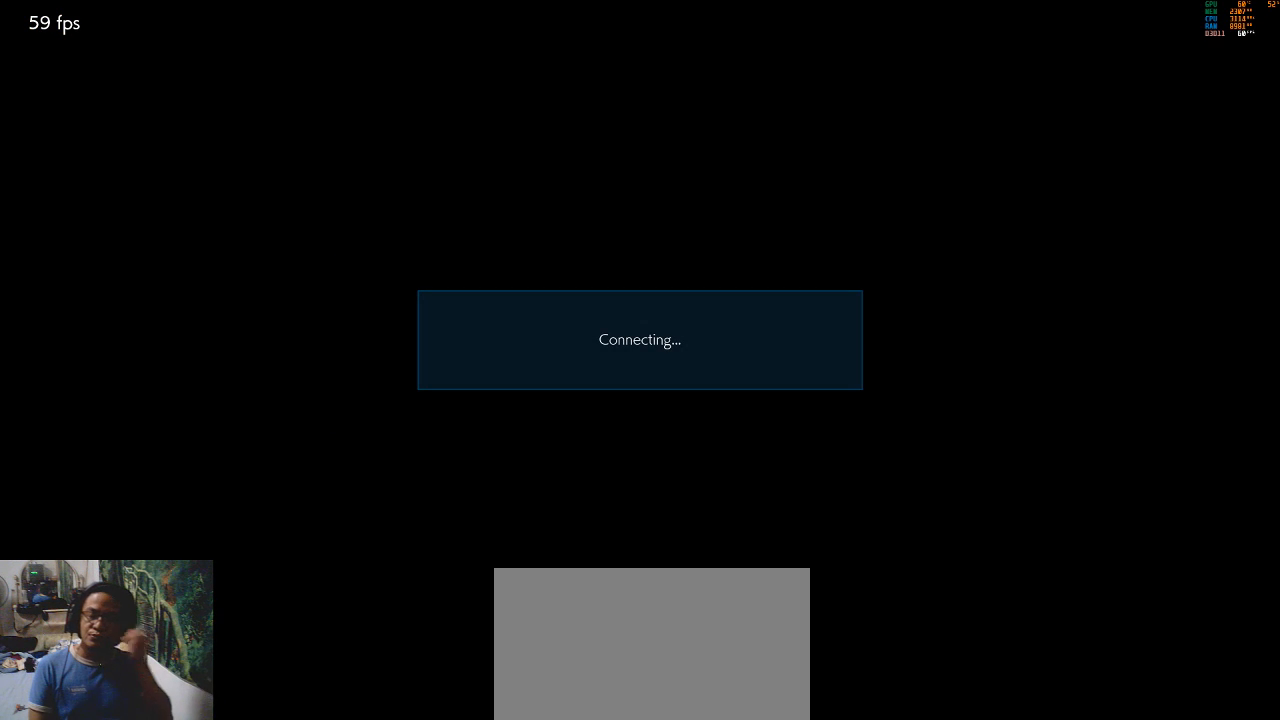
{"buttons": [], "left_stick": "center", "events": []}
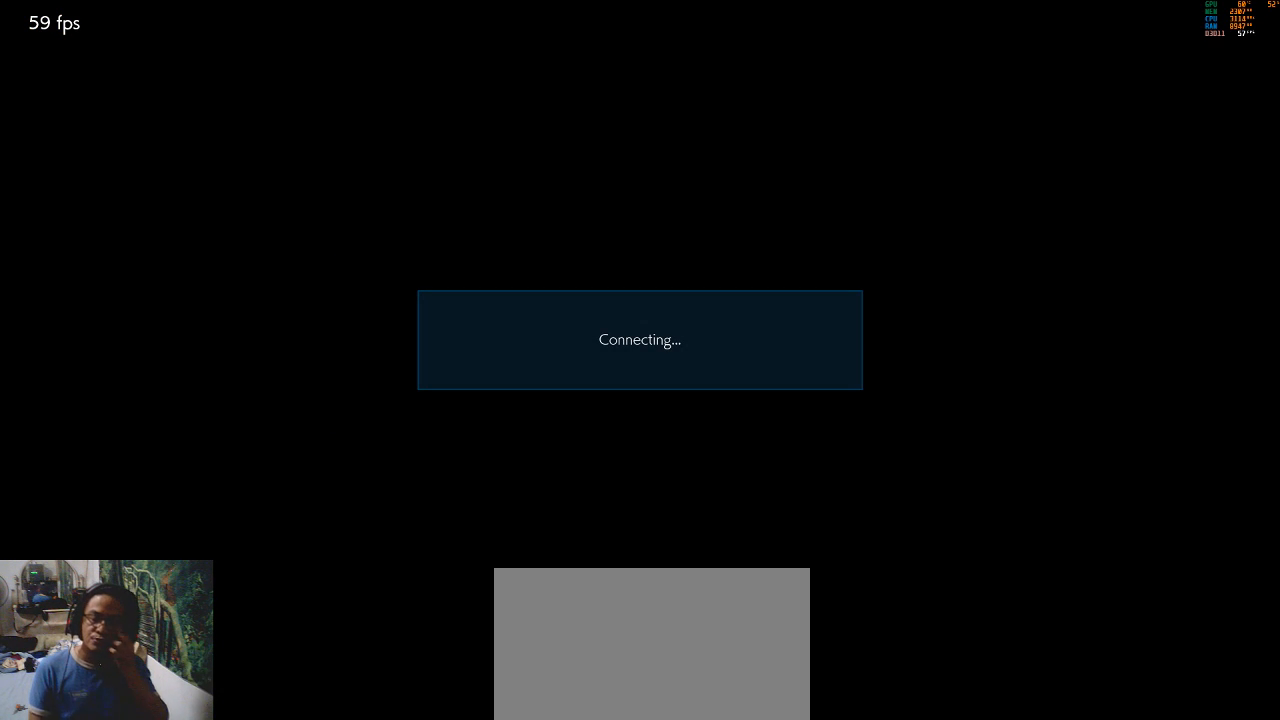
{"buttons": [], "left_stick": "center", "events": [[300, "CROSS", "down"], [367, "CROSS", "up"]]}